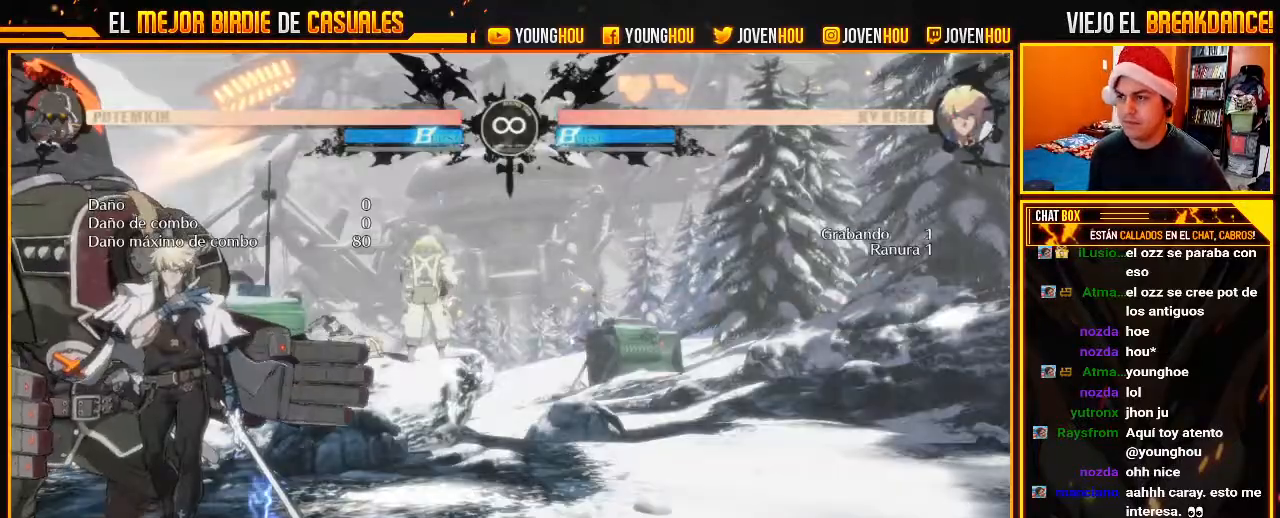
Gameplay with a controller (arcade stick); each line is a JSON object with the inputs held at the frame after it. "events" lists button and stick changes between this image and that frame as [ms after this image, input, new state], when the widget could be followed in between. Not read: L3 R3.
{"buttons": [], "left_stick": "down", "events": [[54, "L2", "up"], [268, "TRIANGLE", "down"], [321, "TRIANGLE", "up"], [482, "left_stick", "down"]]}
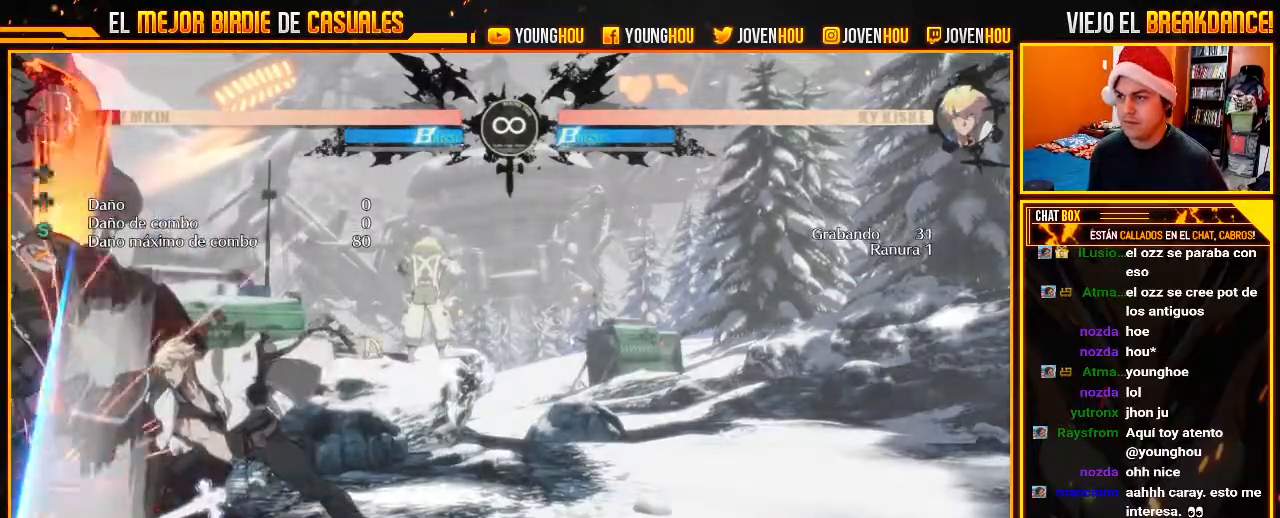
{"buttons": [], "left_stick": "center"}
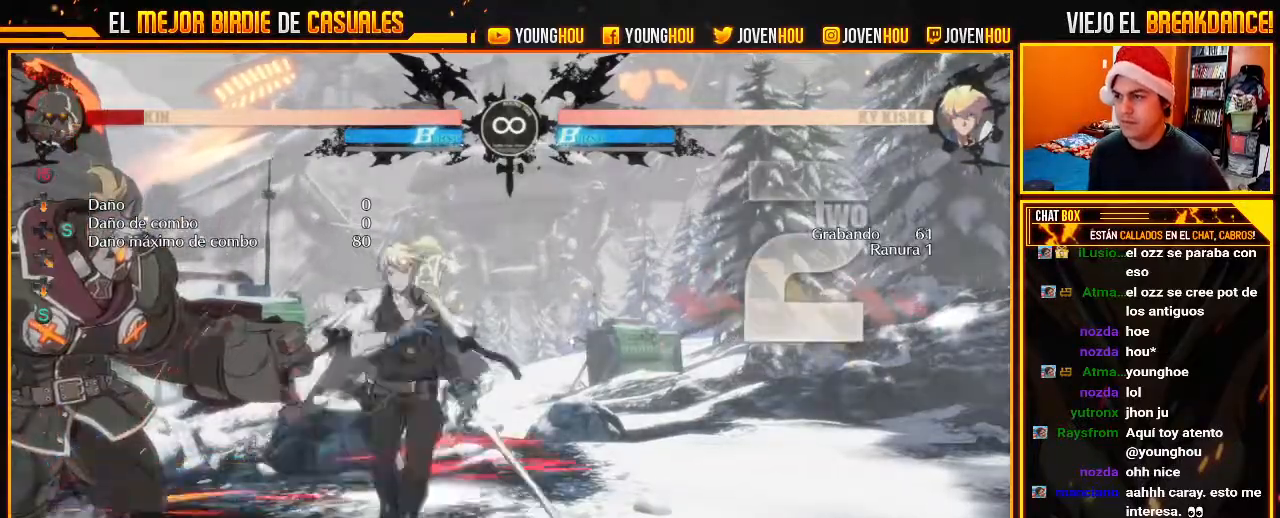
{"buttons": [], "left_stick": "center", "events": [[36, "left_stick", "right"], [143, "left_stick", "down"], [232, "left_stick", "left"], [286, "CROSS", "down"], [339, "CROSS", "up"], [375, "left_stick", "center"]]}
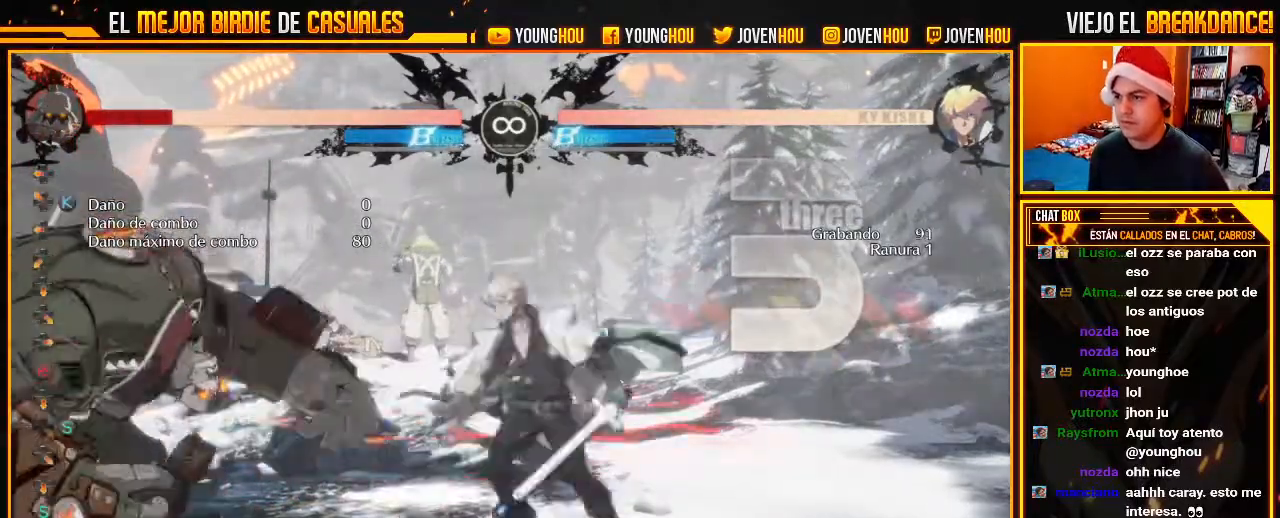
{"buttons": [], "left_stick": "center", "events": []}
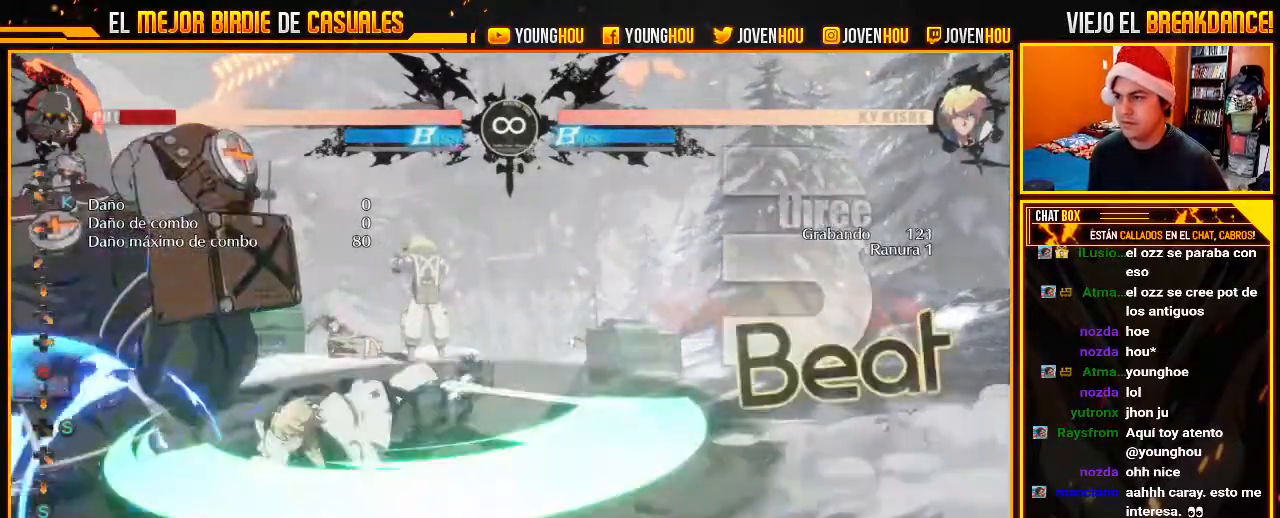
{"buttons": [], "left_stick": "center", "events": []}
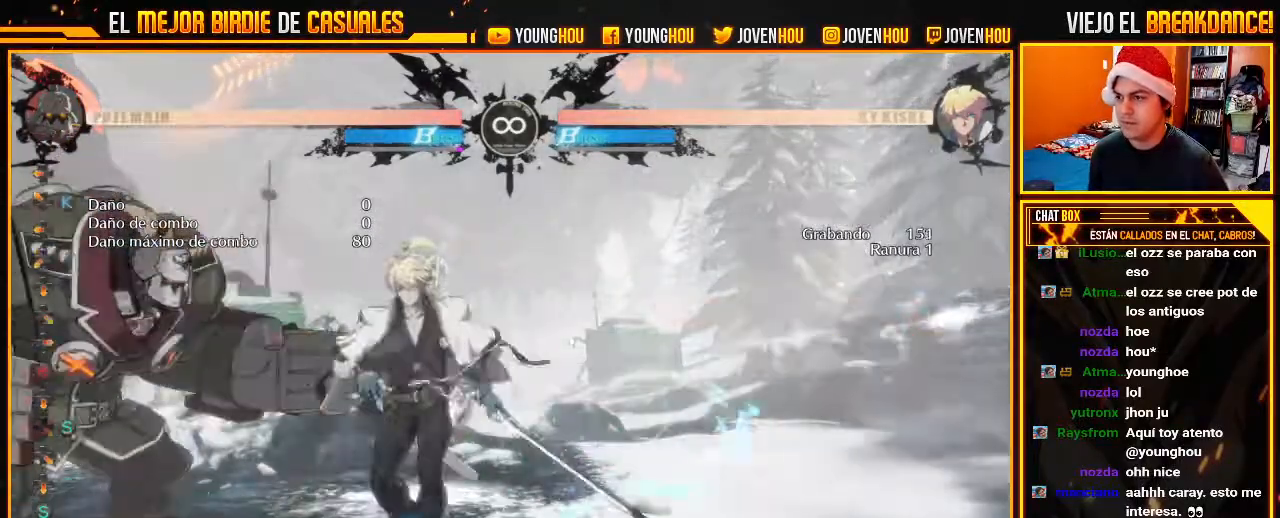
{"buttons": ["TRIANGLE"], "left_stick": "center", "events": [[54, "left_stick", "left"], [107, "left_stick", "center"], [179, "left_stick", "left"], [375, "left_stick", "center"], [500, "TRIANGLE", "down"]]}
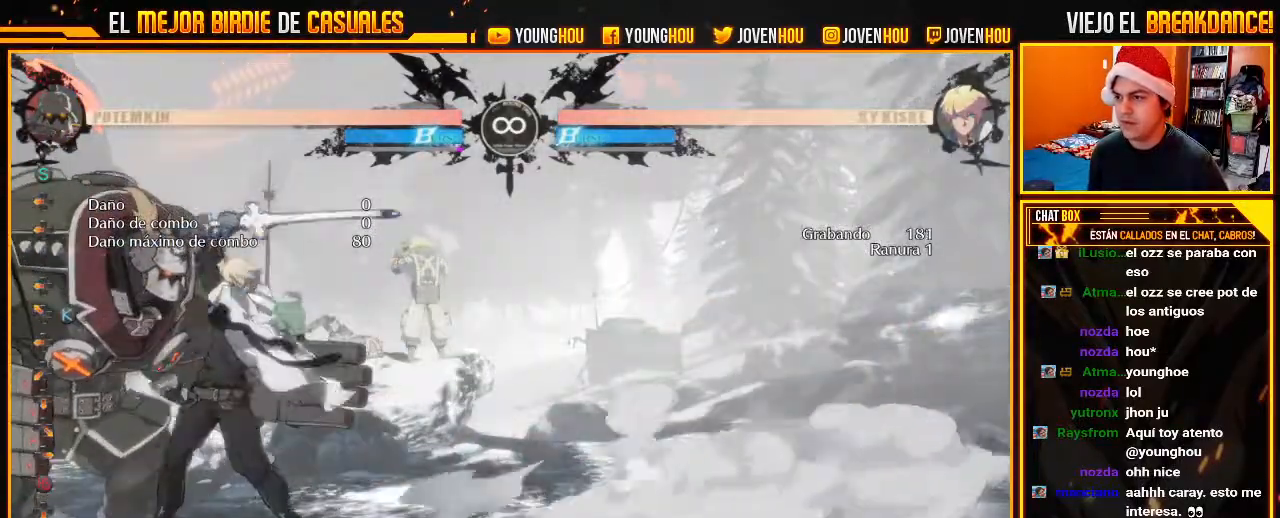
{"buttons": [], "left_stick": "right", "events": [[71, "TRIANGLE", "up"], [232, "CIRCLE", "down"], [286, "CIRCLE", "up"], [411, "left_stick", "right"]]}
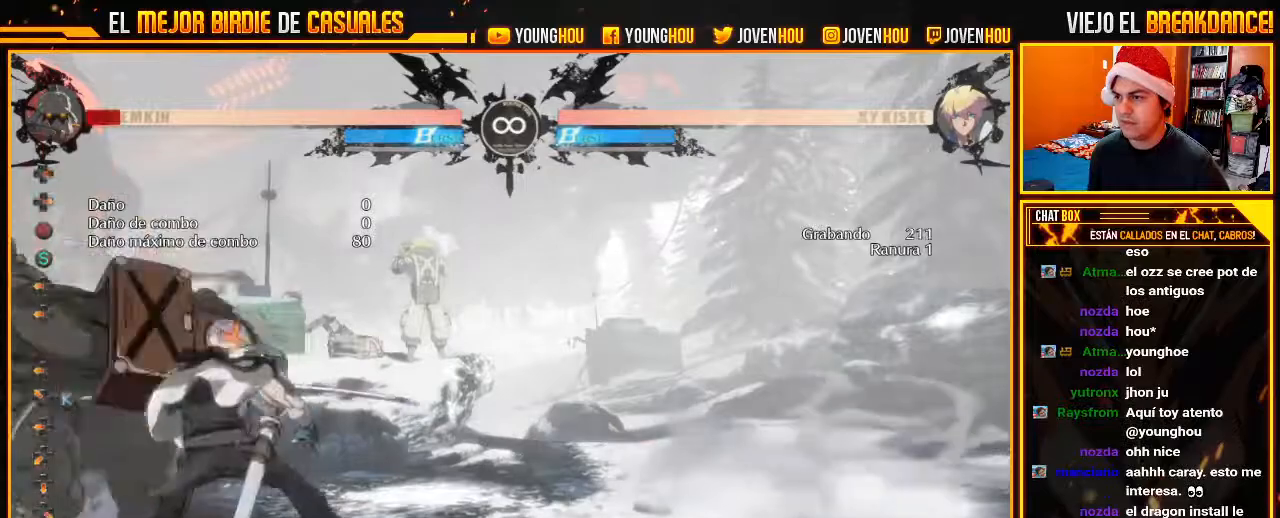
{"buttons": [], "left_stick": "center", "events": [[89, "left_stick", "down"], [179, "left_stick", "left"], [196, "CROSS", "down"], [232, "CROSS", "up"], [286, "left_stick", "center"]]}
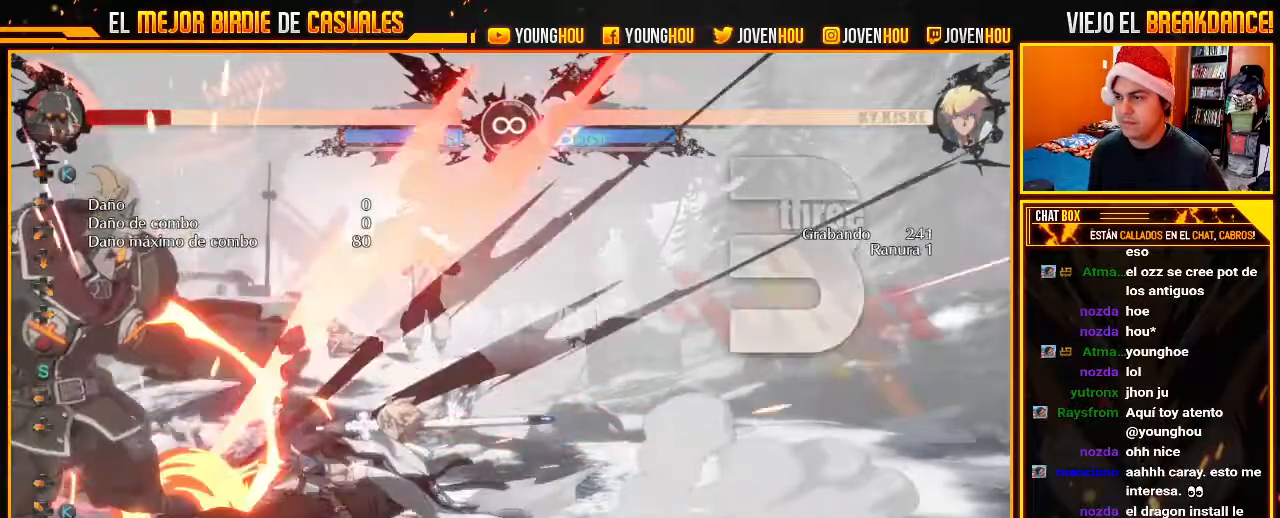
{"buttons": [], "left_stick": "center", "events": []}
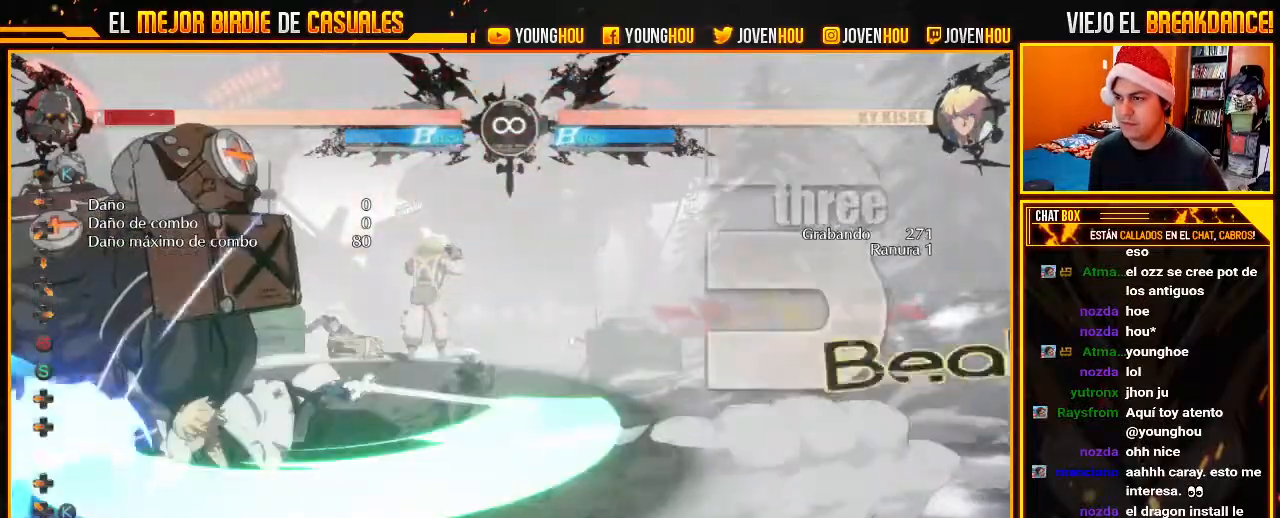
{"buttons": [], "left_stick": "center", "events": []}
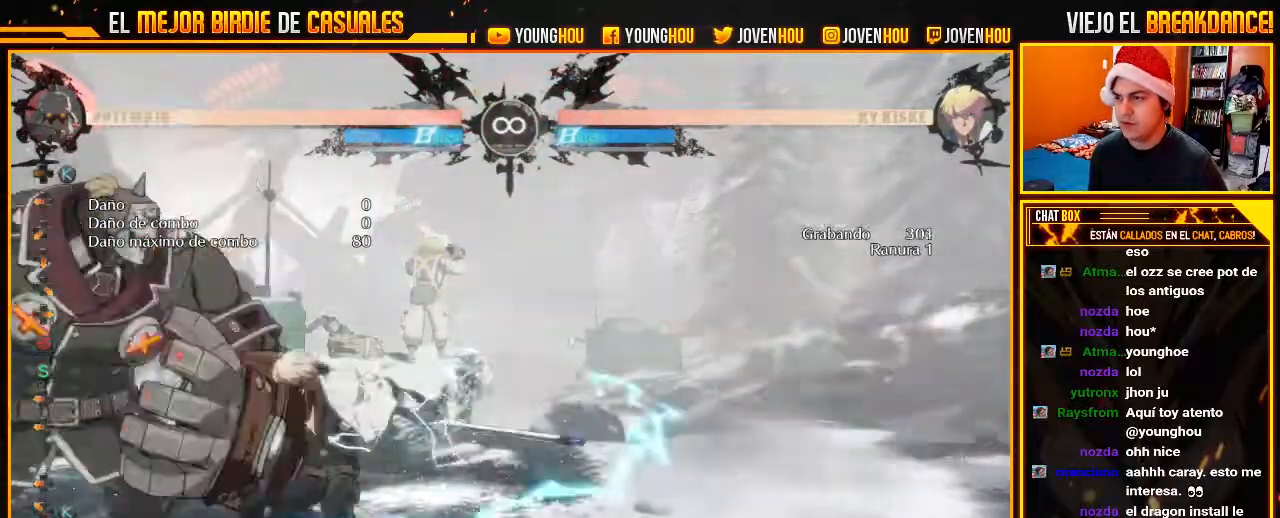
{"buttons": [], "left_stick": "center", "events": [[54, "left_stick", "left"], [286, "left_stick", "center"], [375, "TRIANGLE", "down"], [429, "TRIANGLE", "up"]]}
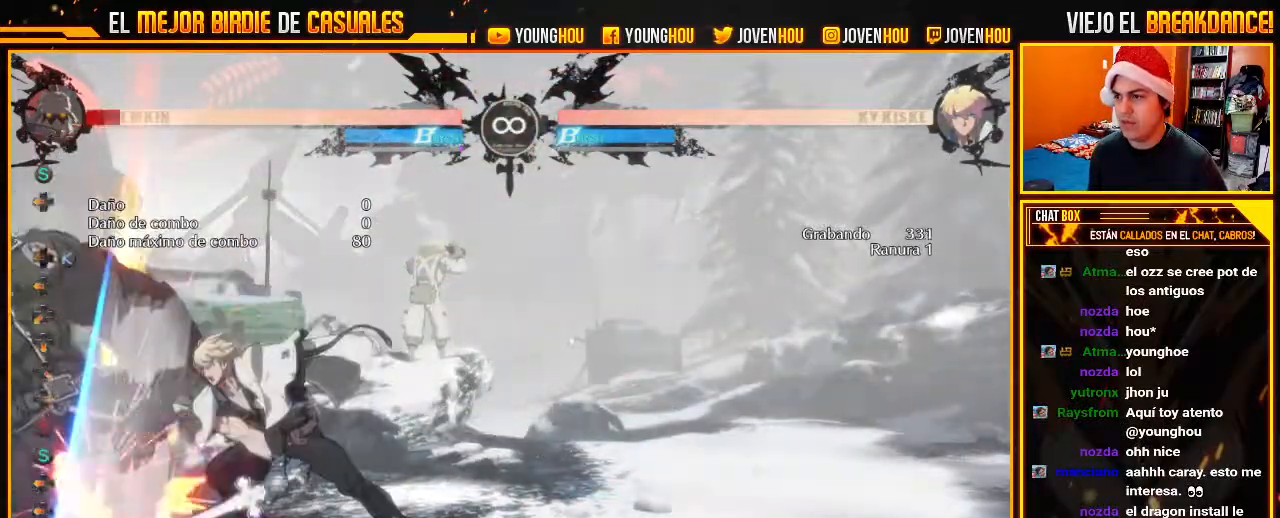
{"buttons": [], "left_stick": "center", "events": [[125, "TRIANGLE", "down"], [161, "TRIANGLE", "up"]]}
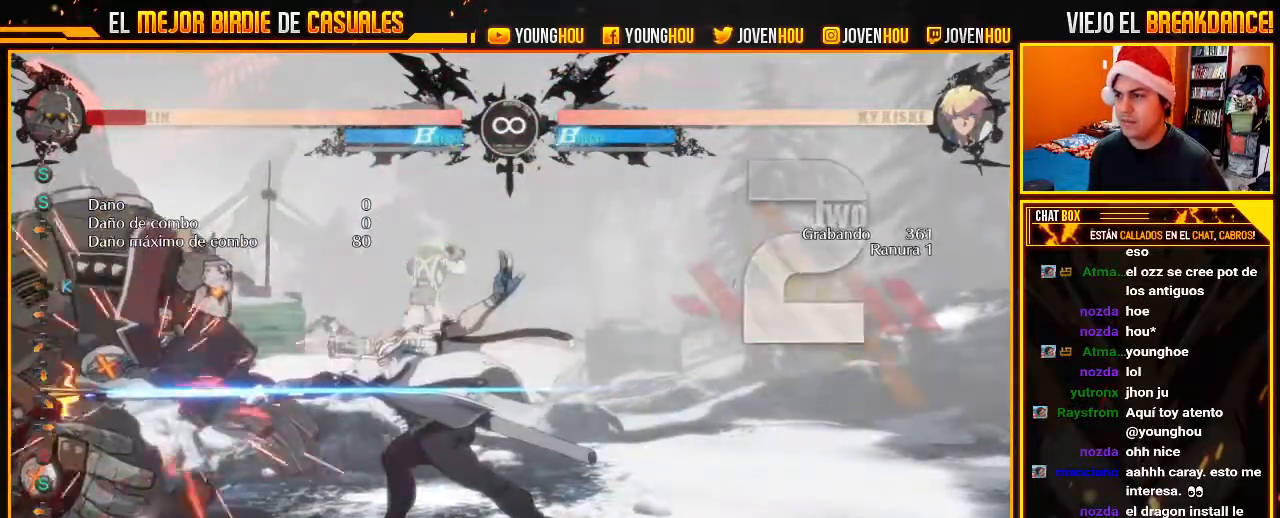
{"buttons": [], "left_stick": "center", "events": [[71, "left_stick", "down"], [179, "CROSS", "down"], [179, "left_stick", "left"], [214, "CROSS", "up"], [232, "left_stick", "center"]]}
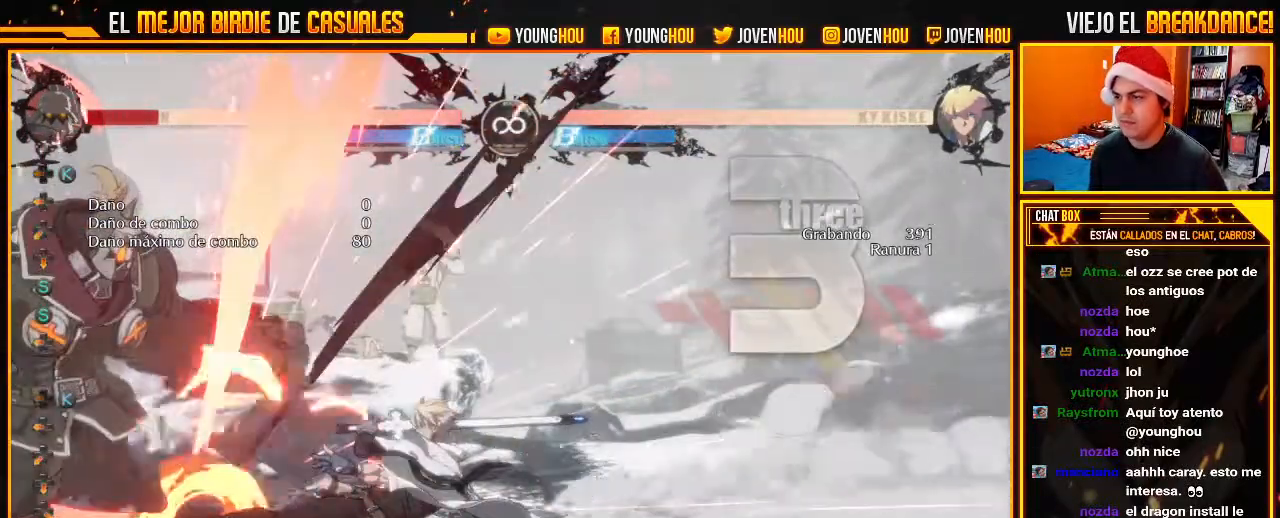
{"buttons": [], "left_stick": "center", "events": []}
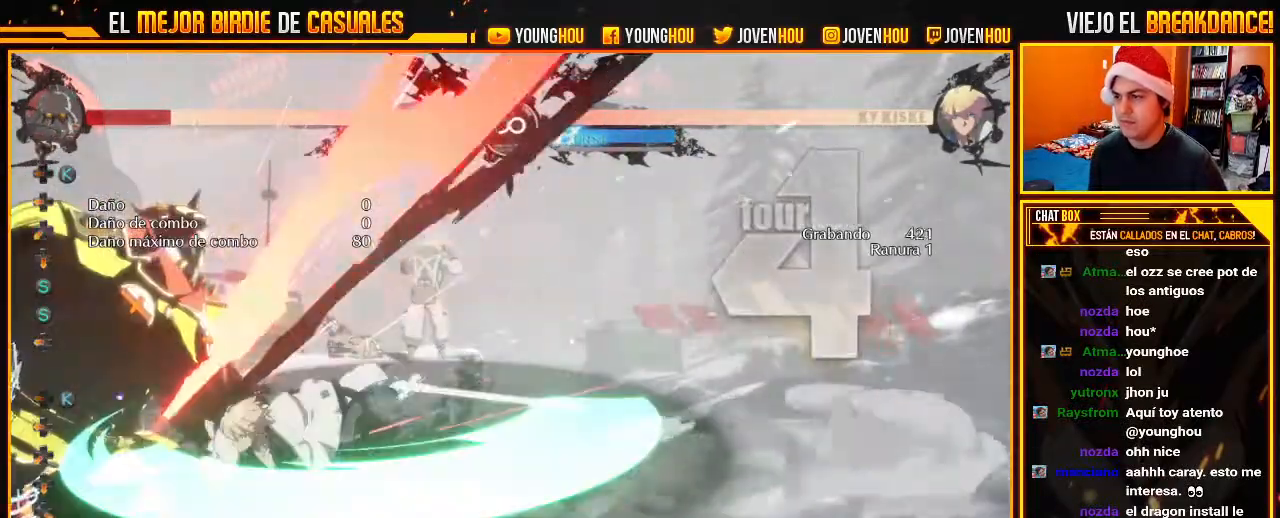
{"buttons": [], "left_stick": "left", "events": [[375, "left_stick", "left"]]}
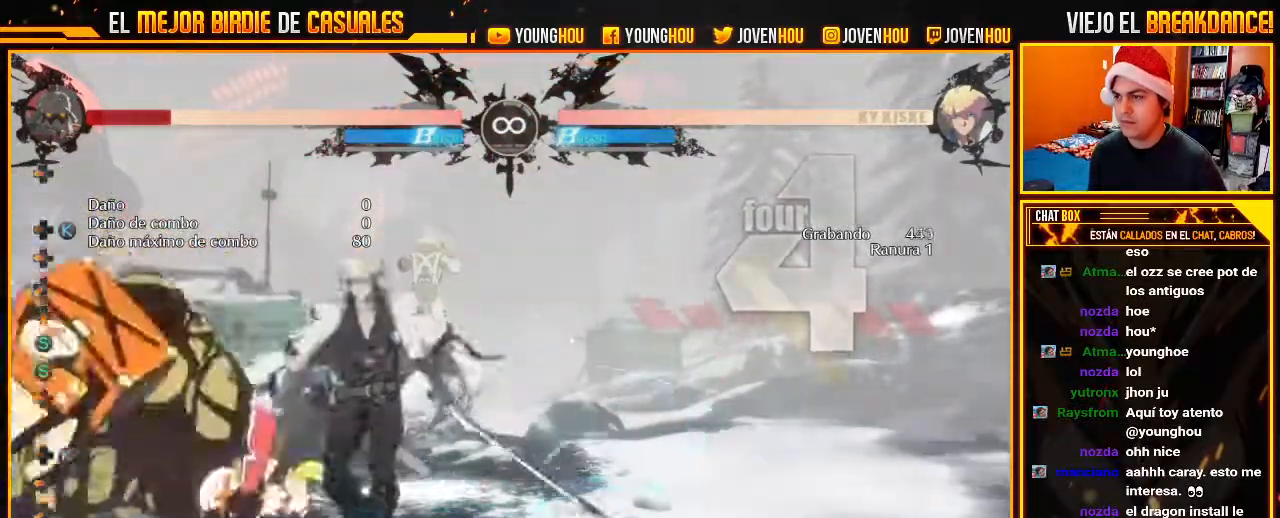
{"buttons": [], "left_stick": "left", "events": [[321, "R1", "down"], [411, "R1", "up"]]}
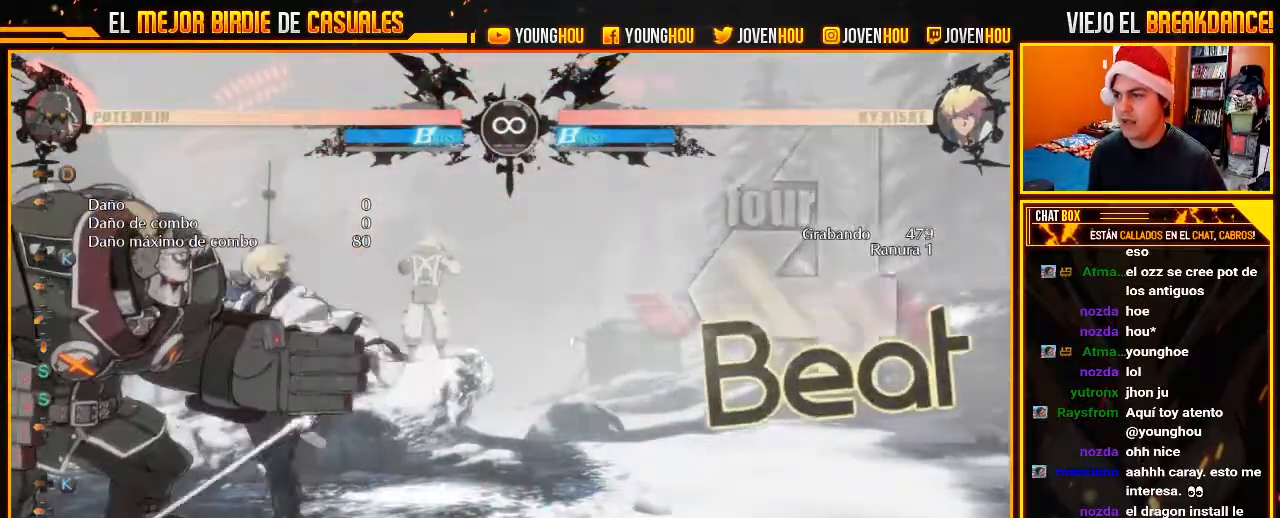
{"buttons": [], "left_stick": "left", "events": []}
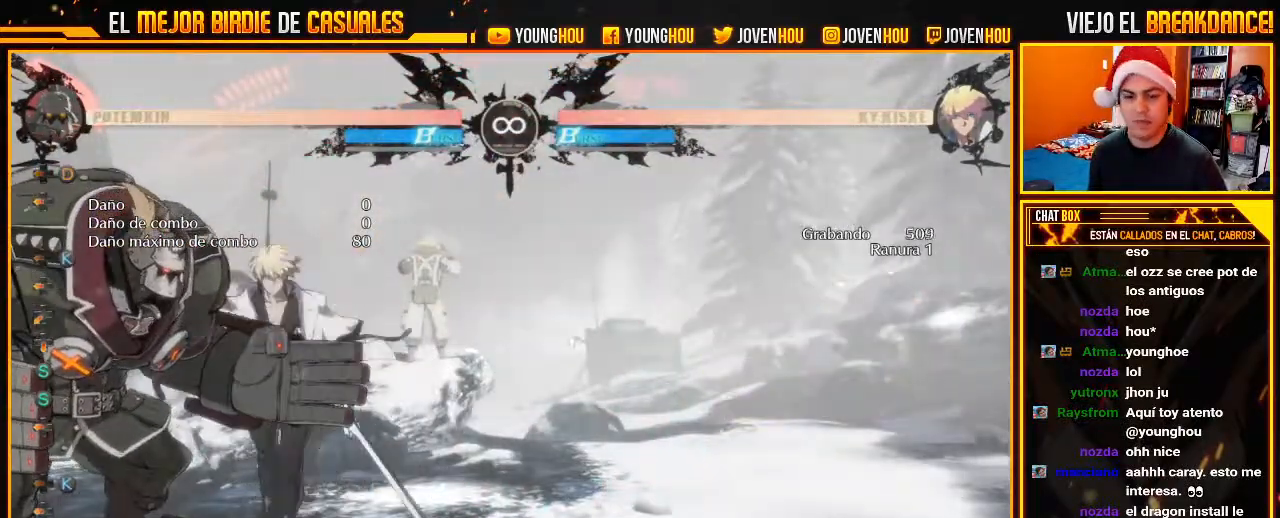
{"buttons": [], "left_stick": "left", "events": [[250, "R1", "down"], [321, "R1", "up"]]}
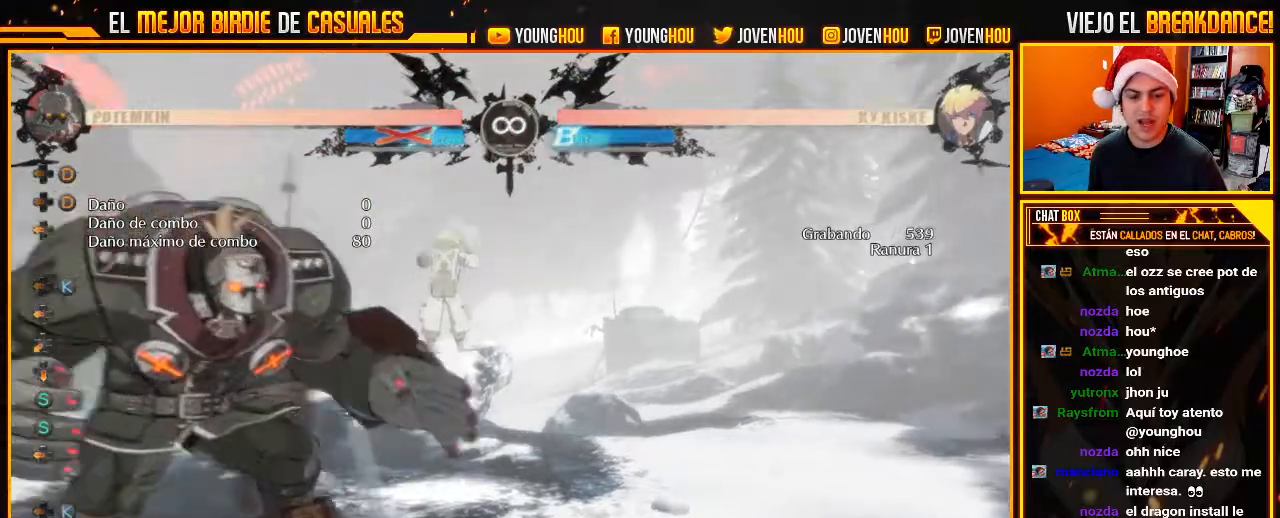
{"buttons": [], "left_stick": "center", "events": [[107, "left_stick", "center"]]}
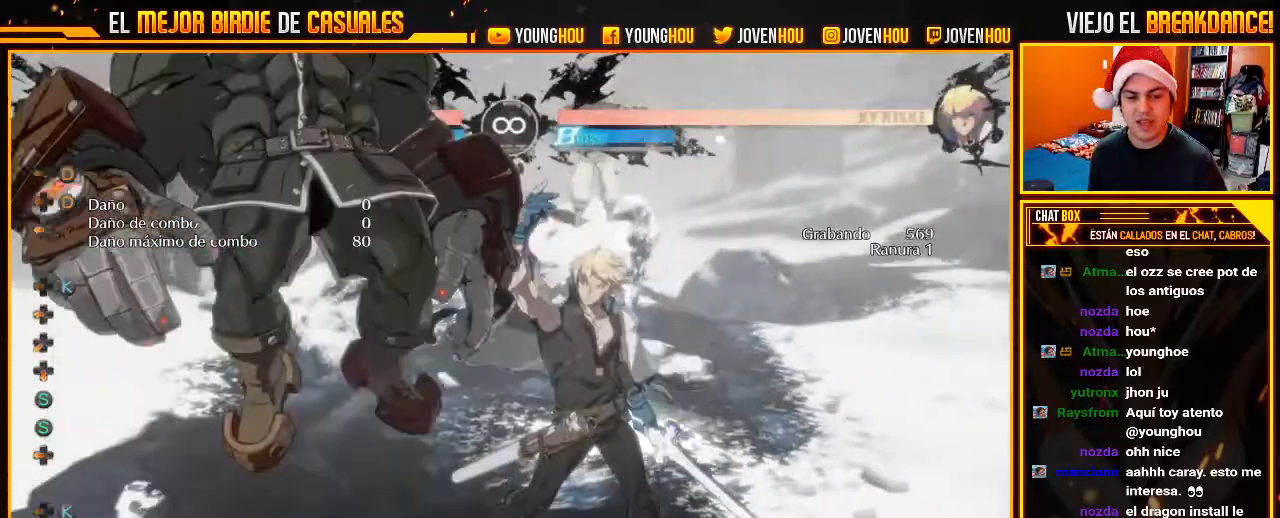
{"buttons": [], "left_stick": "center", "events": [[250, "left_stick", "left"], [446, "left_stick", "center"]]}